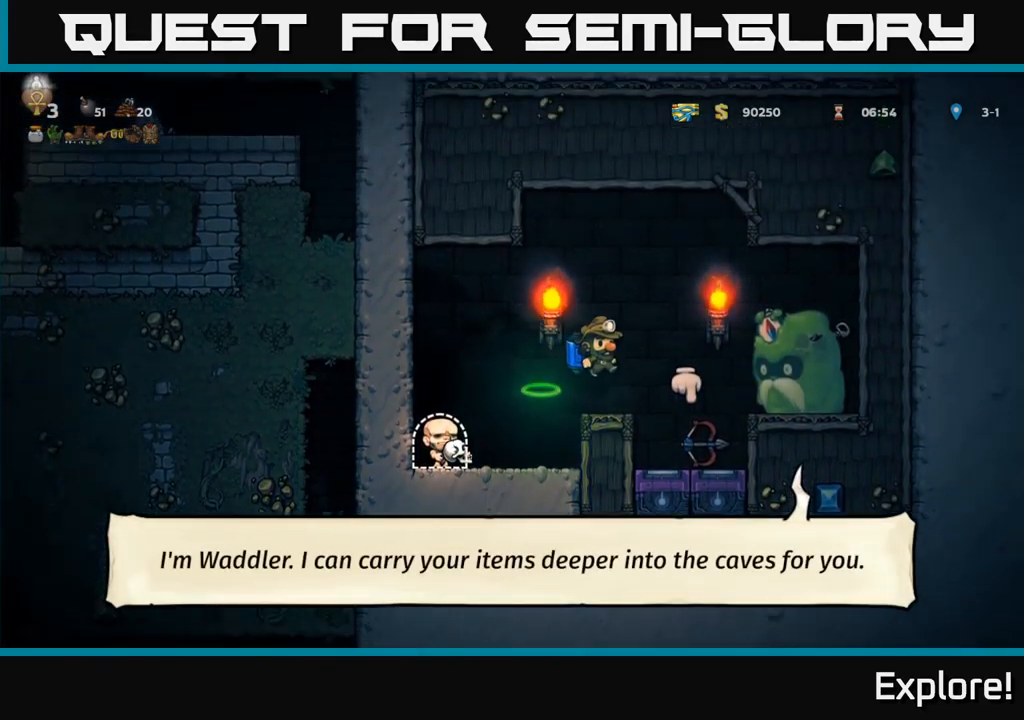
Gameplay with a controller (Xbox layout); each line is a JSON object with the inputs held at the frame after it. "events" lists button and stick changes between this image and that frame as [ms after this image, input, new state], when the widget could be followed in between. Not read: left_stick.
{"buttons": ["X"], "right_stick": "center", "events": [[116, "DPAD_RIGHT", "up"], [350, "DPAD_DOWN", "down"], [416, "X", "down"], [500, "DPAD_DOWN", "up"]]}
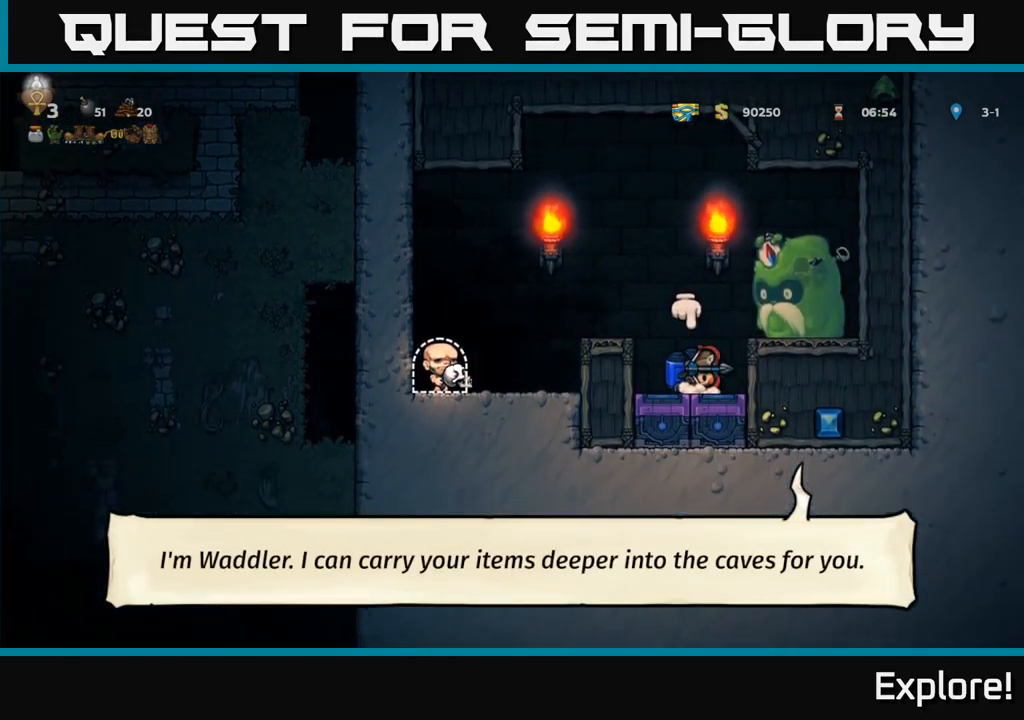
{"buttons": ["DPAD_DOWN"], "right_stick": "center", "events": [[16, "DPAD_LEFT", "down"], [33, "X", "up"], [183, "DPAD_LEFT", "up"], [266, "DPAD_RIGHT", "down"], [333, "DPAD_RIGHT", "up"], [450, "DPAD_DOWN", "down"]]}
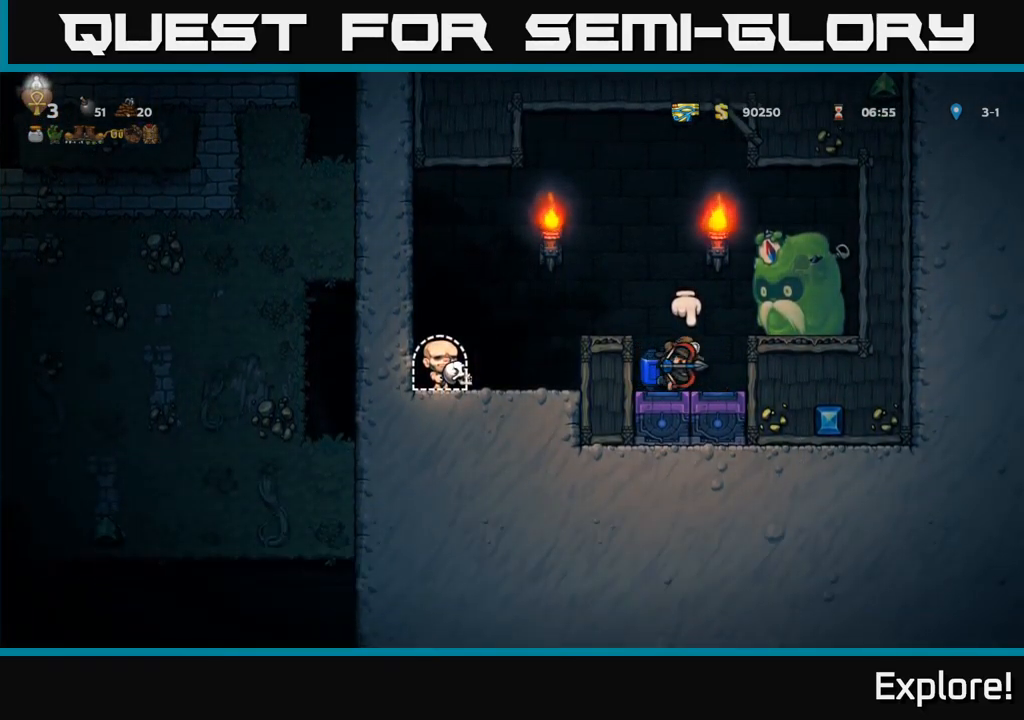
{"buttons": ["DPAD_LEFT"], "right_stick": "center", "events": [[83, "X", "down"], [183, "X", "up"], [233, "DPAD_DOWN", "up"], [317, "A", "down"], [317, "DPAD_LEFT", "down"], [483, "A", "up"]]}
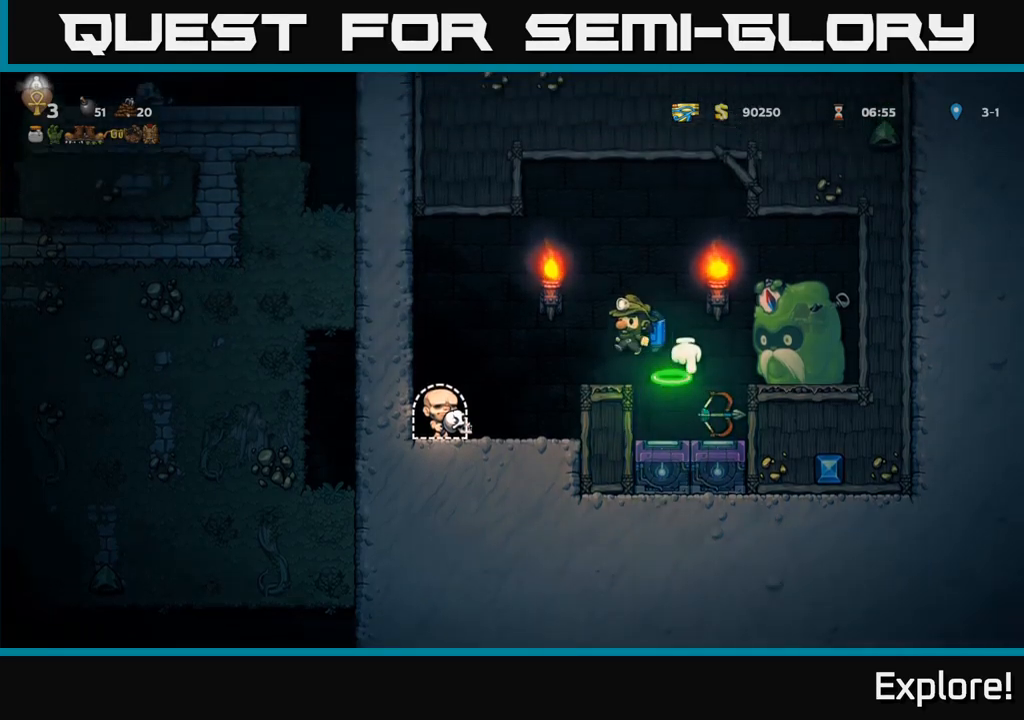
{"buttons": [], "right_stick": "center", "events": [[83, "DPAD_LEFT", "up"]]}
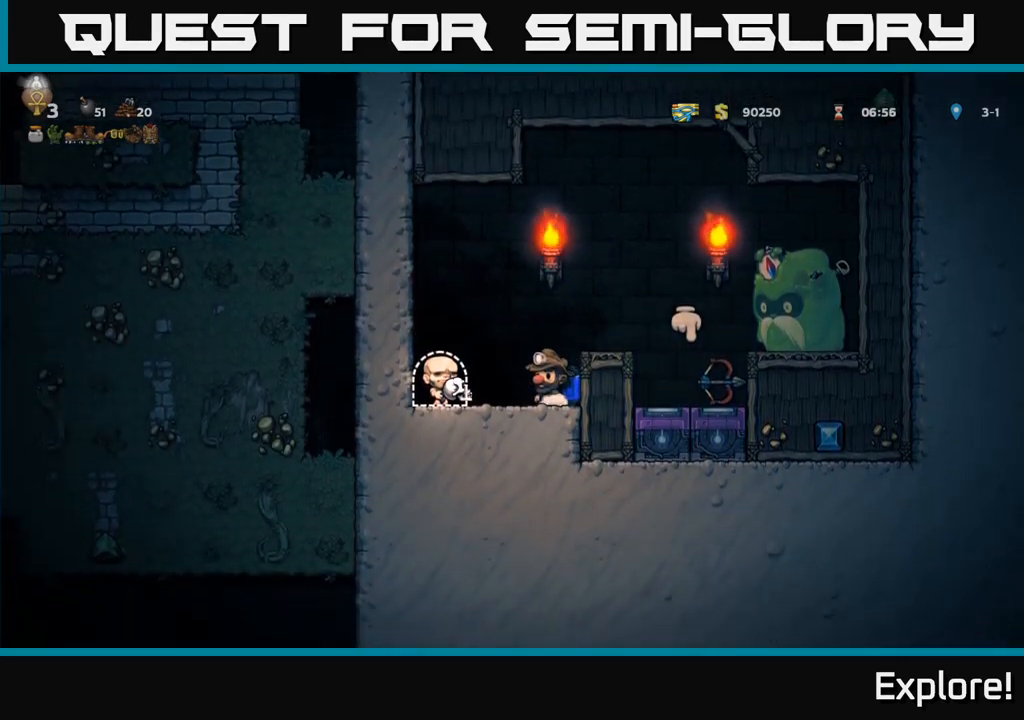
{"buttons": [], "right_stick": "center", "events": [[150, "DPAD_RIGHT", "down"], [200, "DPAD_RIGHT", "up"]]}
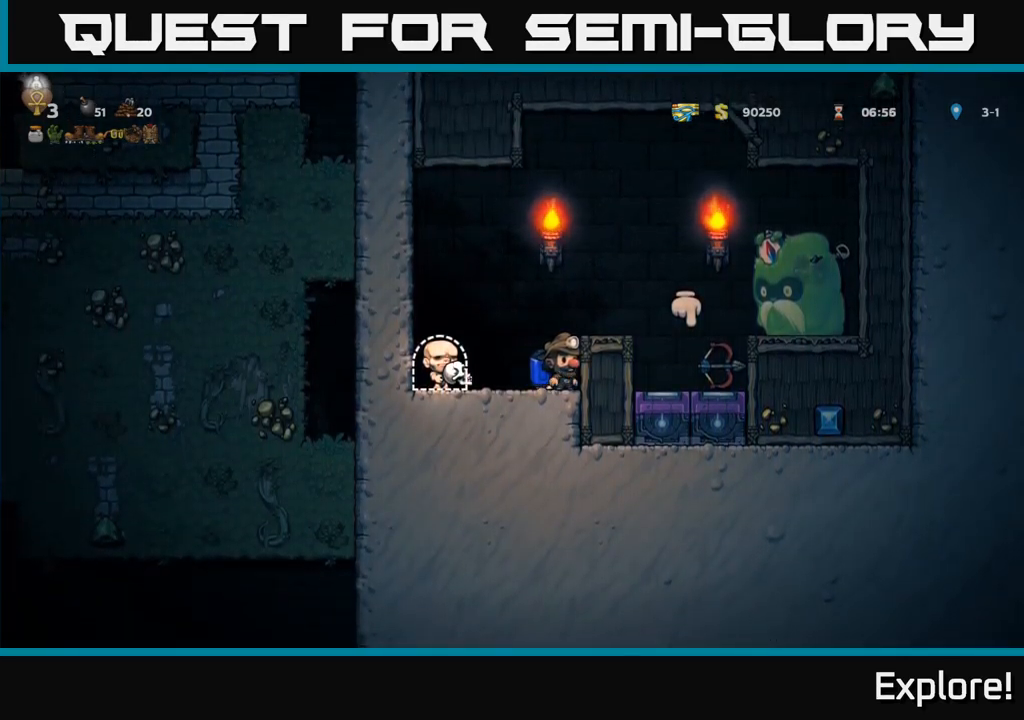
{"buttons": ["DPAD_LEFT"], "right_stick": "center", "events": [[133, "DPAD_LEFT", "down"], [217, "DPAD_LEFT", "up"], [467, "DPAD_LEFT", "down"]]}
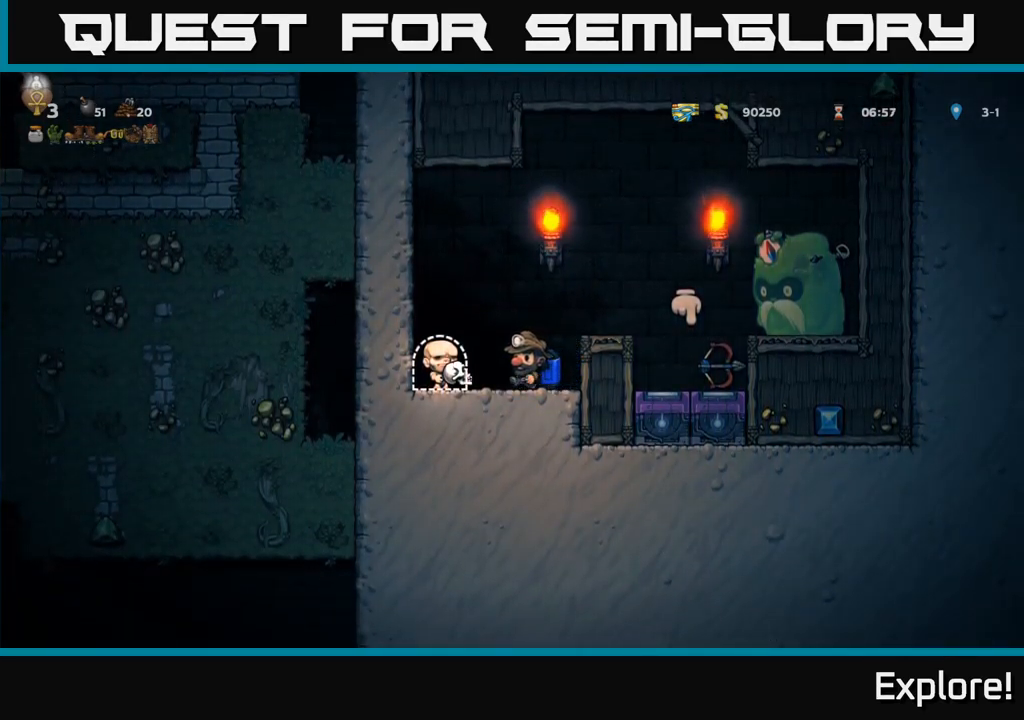
{"buttons": ["L2"], "right_stick": "center", "events": [[83, "DPAD_LEFT", "up"], [217, "L2", "down"], [317, "L2", "up"], [433, "L2", "down"]]}
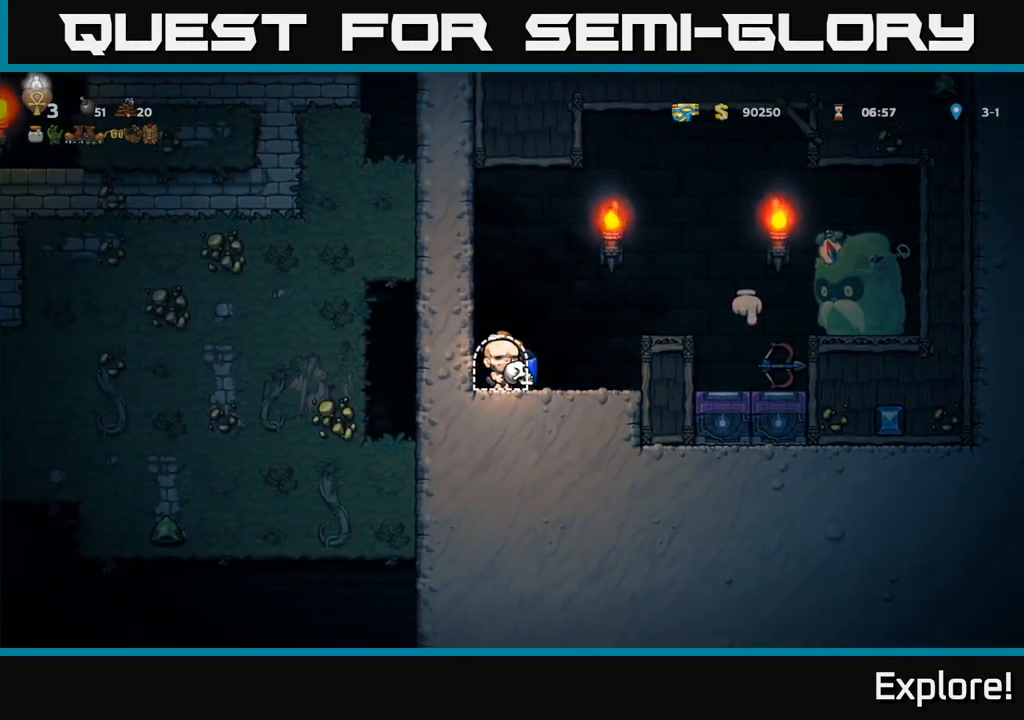
{"buttons": [], "right_stick": "center", "events": [[33, "L2", "up"]]}
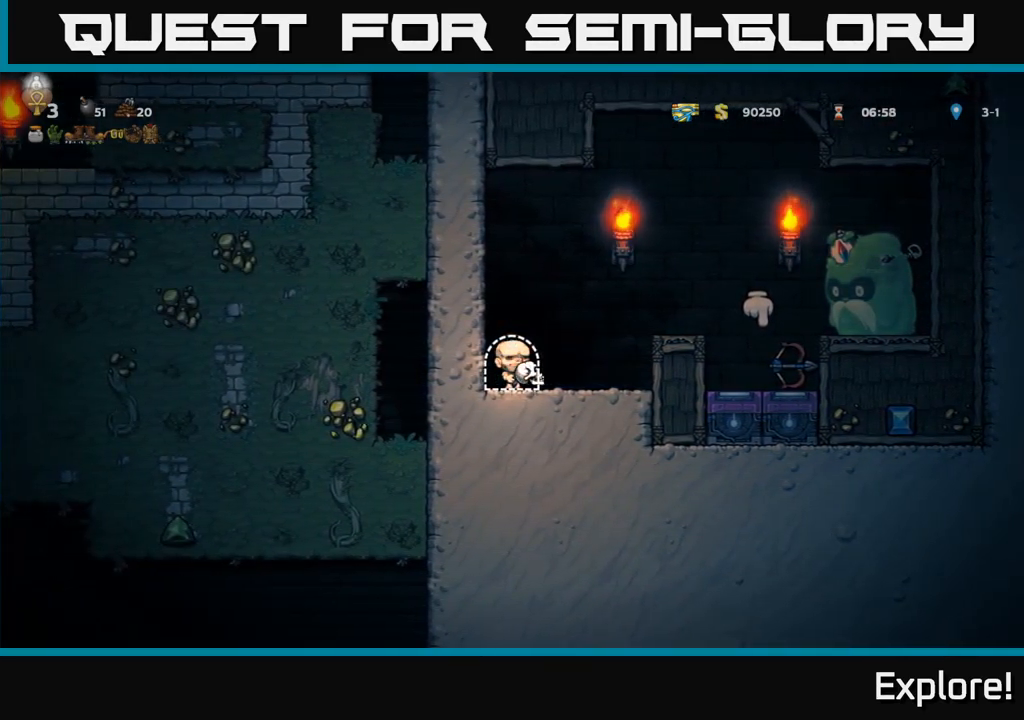
{"buttons": [], "right_stick": "center", "events": []}
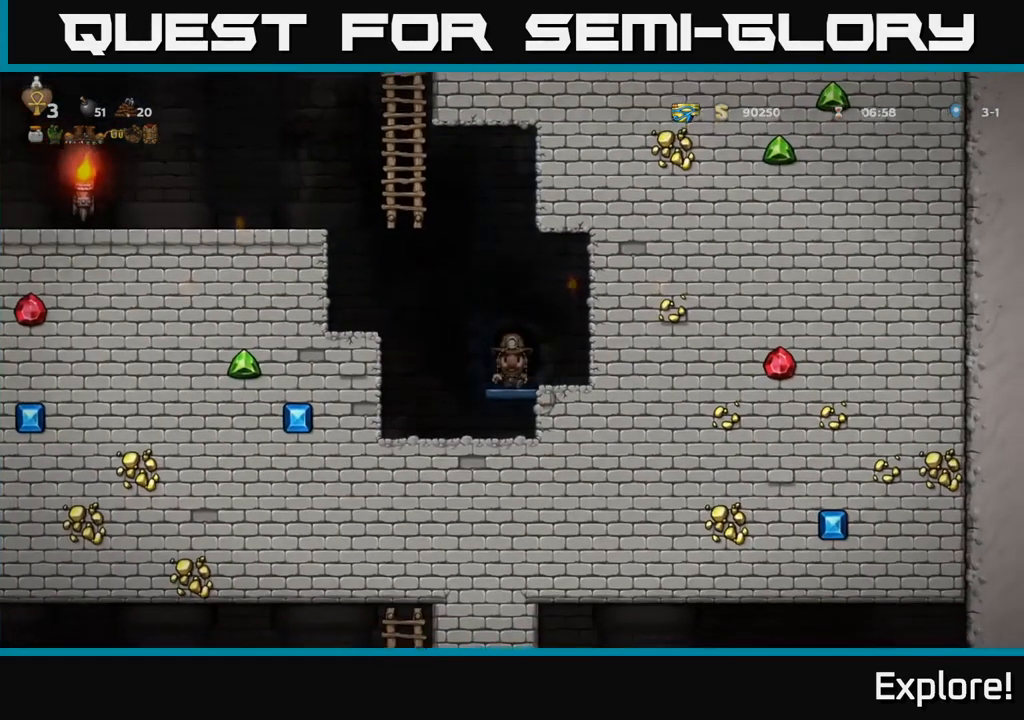
{"buttons": ["A", "DPAD_LEFT"], "right_stick": "center", "events": [[183, "DPAD_LEFT", "down"], [300, "A", "down"], [433, "A", "up"], [483, "A", "down"]]}
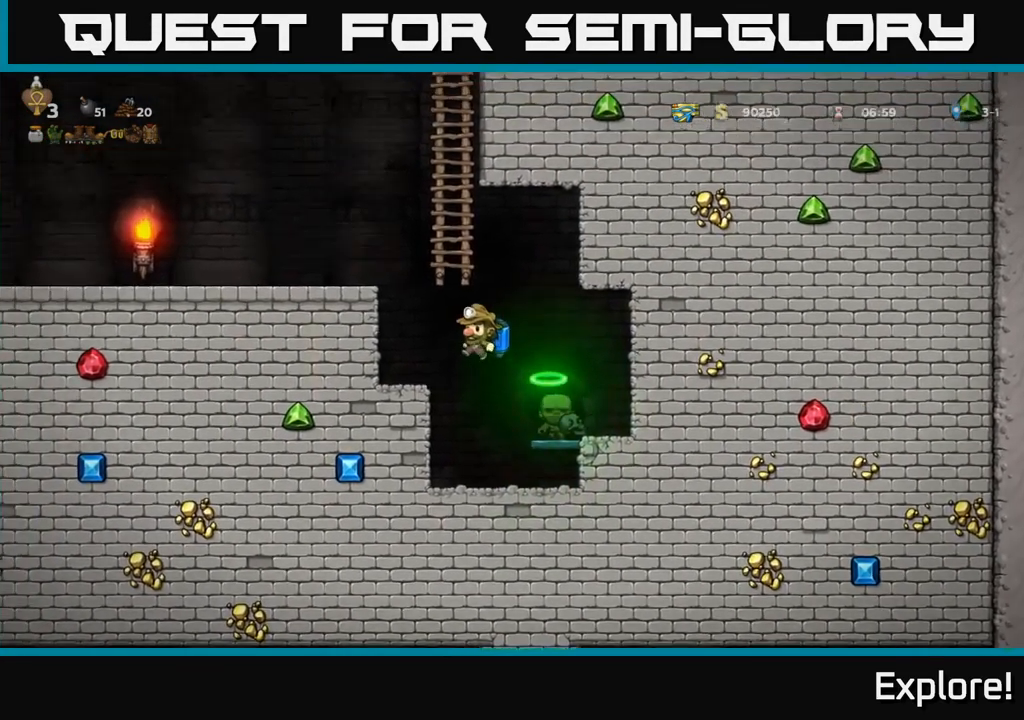
{"buttons": [], "right_stick": "center", "events": [[283, "A", "up"], [483, "DPAD_LEFT", "up"]]}
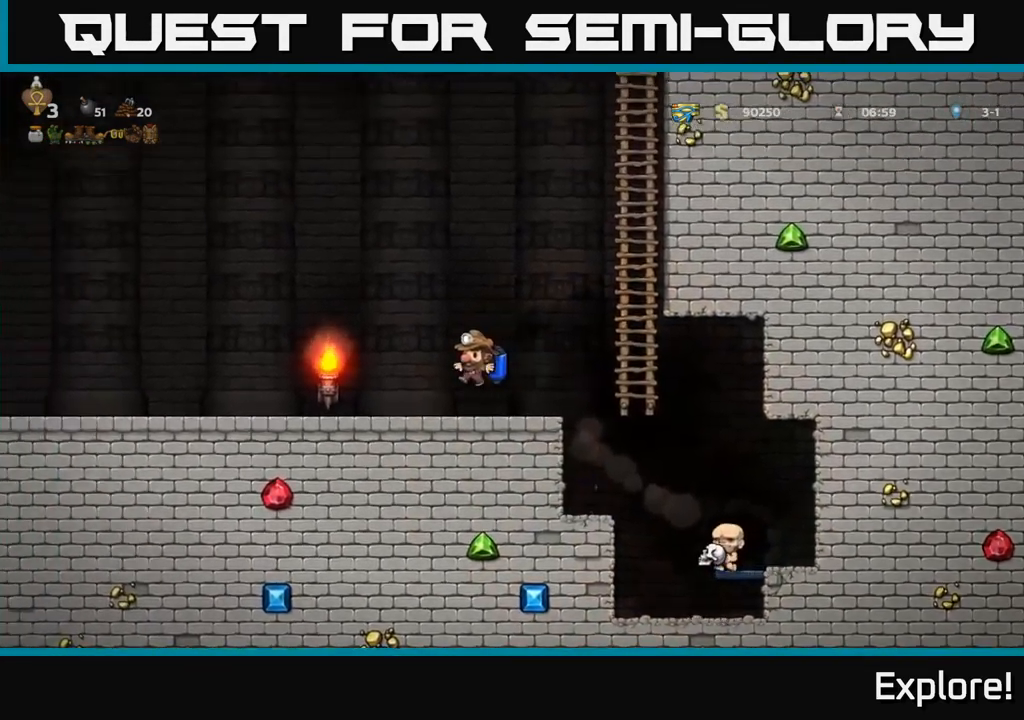
{"buttons": ["A", "DPAD_RIGHT"], "right_stick": "center", "events": [[183, "DPAD_RIGHT", "down"], [200, "A", "down"], [300, "A", "up"], [383, "A", "down"]]}
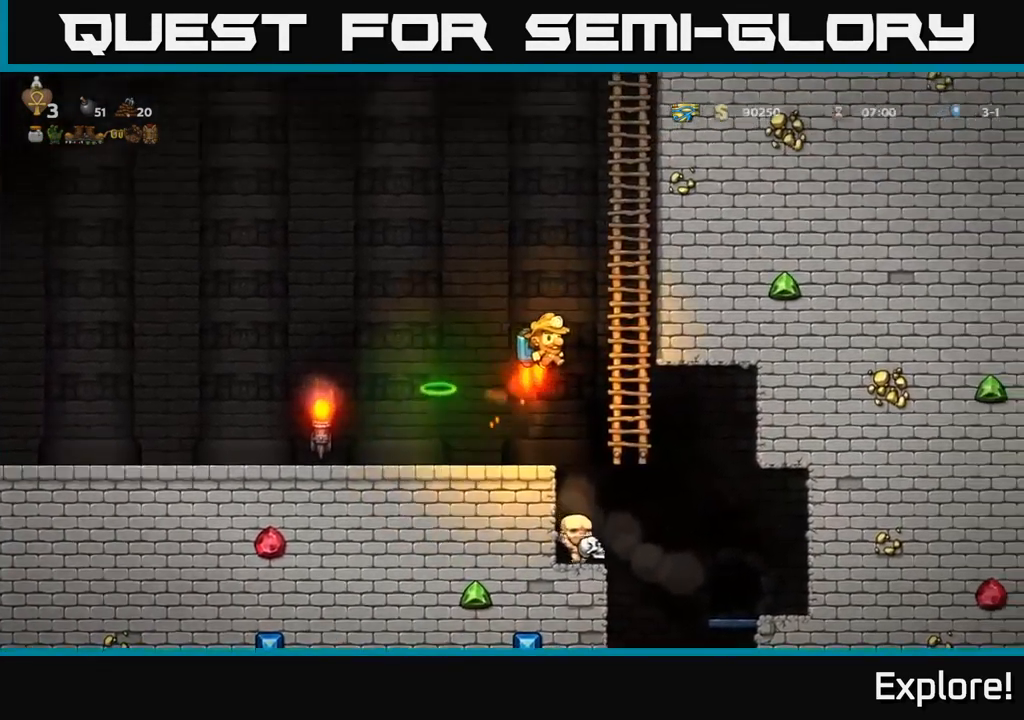
{"buttons": ["A", "DPAD_LEFT"], "right_stick": "center", "events": [[100, "A", "up"], [100, "DPAD_RIGHT", "up"], [100, "DPAD_UP", "down"], [433, "DPAD_LEFT", "down"], [449, "A", "down"], [466, "DPAD_UP", "up"]]}
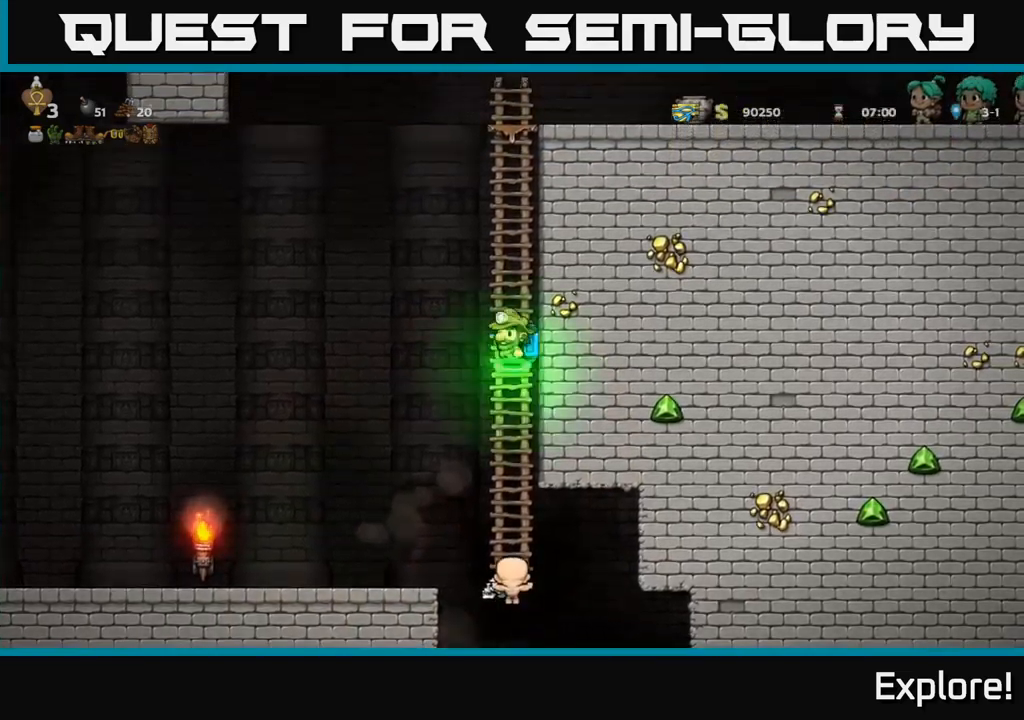
{"buttons": ["DPAD_LEFT"], "right_stick": "center", "events": [[117, "A", "up"]]}
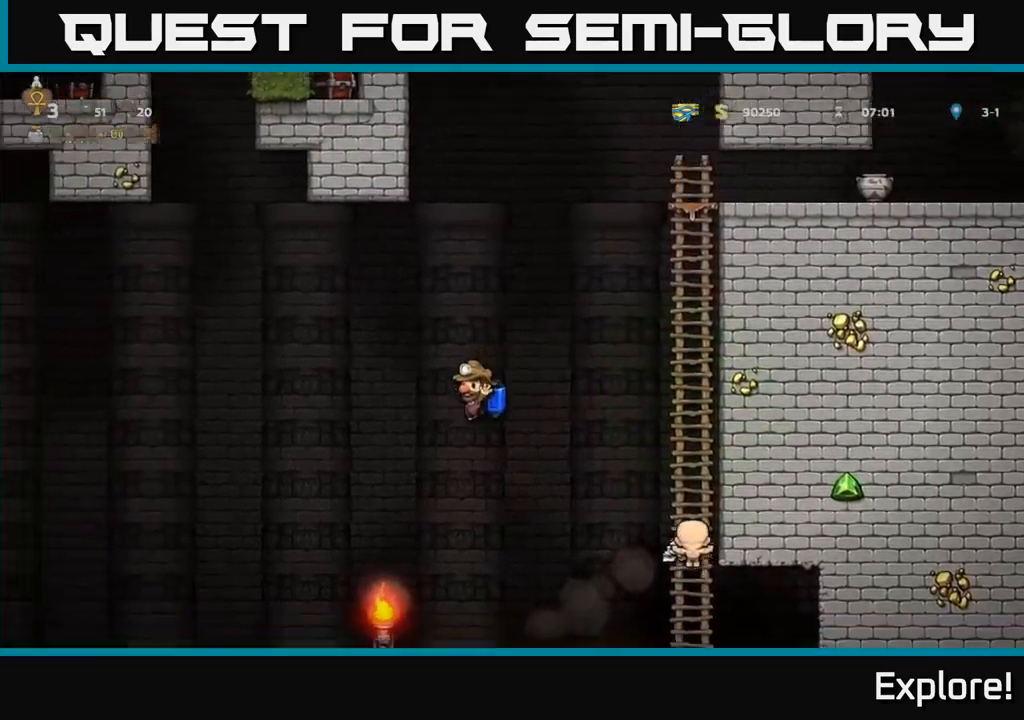
{"buttons": ["DPAD_LEFT"], "right_stick": "center", "events": [[134, "A", "down"], [184, "A", "up"]]}
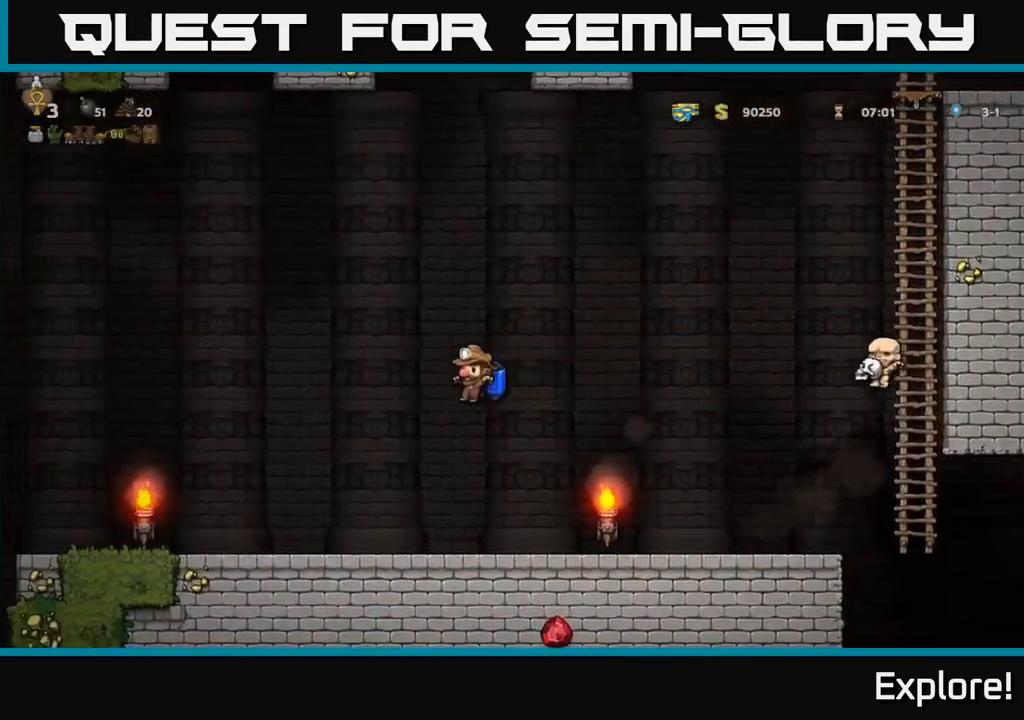
{"buttons": [], "right_stick": "center", "events": [[34, "DPAD_LEFT", "up"]]}
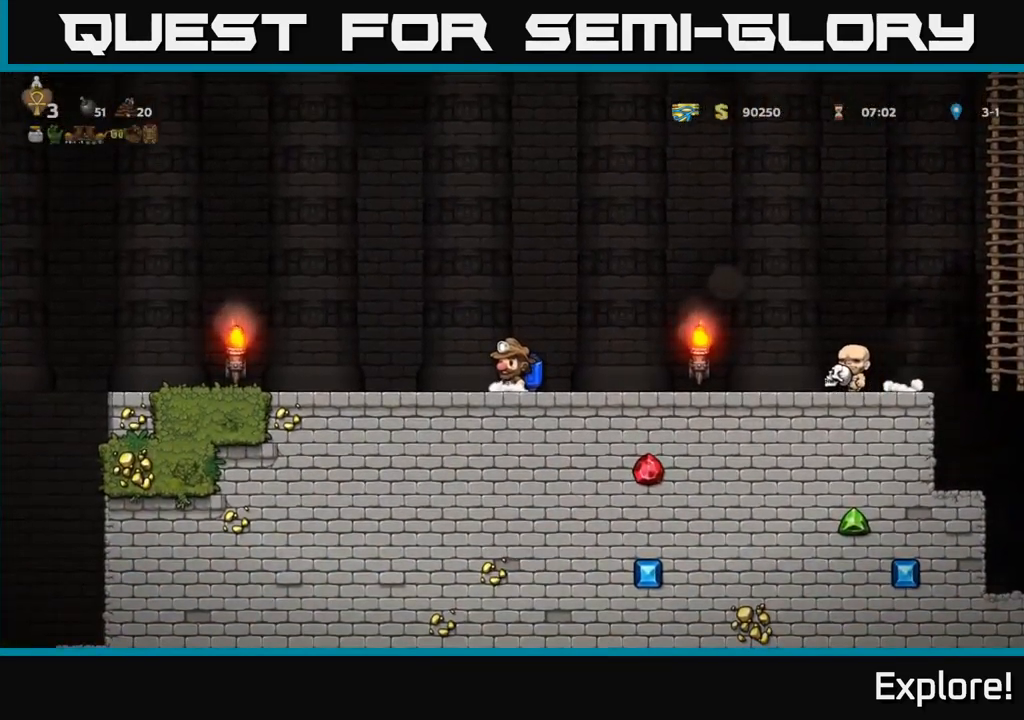
{"buttons": [], "right_stick": "center", "events": []}
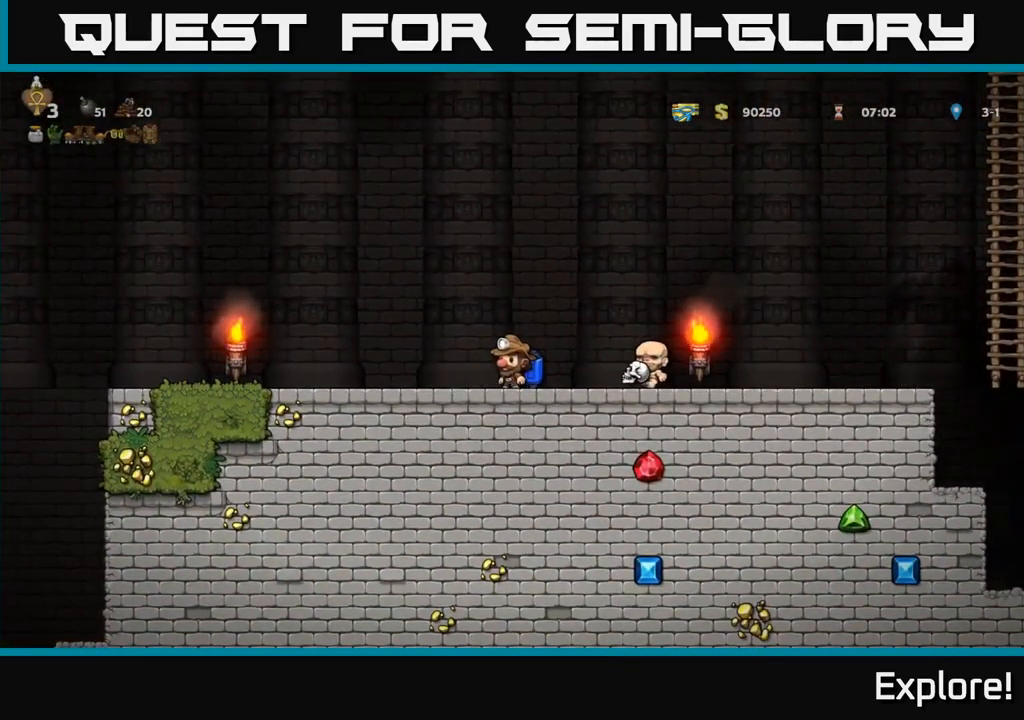
{"buttons": [], "right_stick": "center", "events": []}
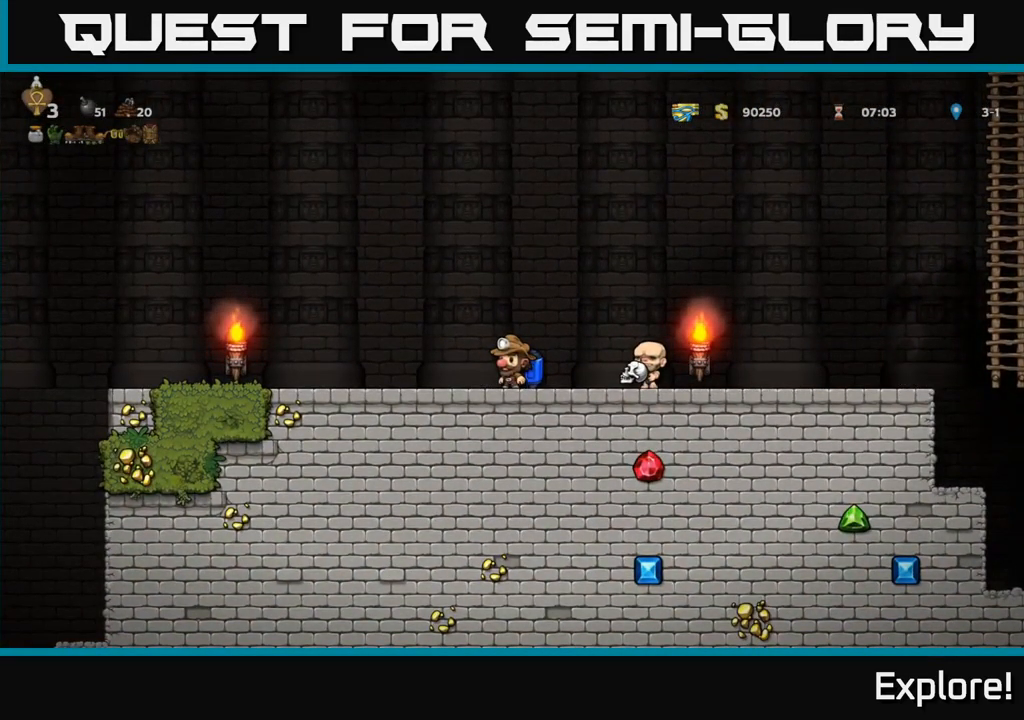
{"buttons": [], "right_stick": "center", "events": []}
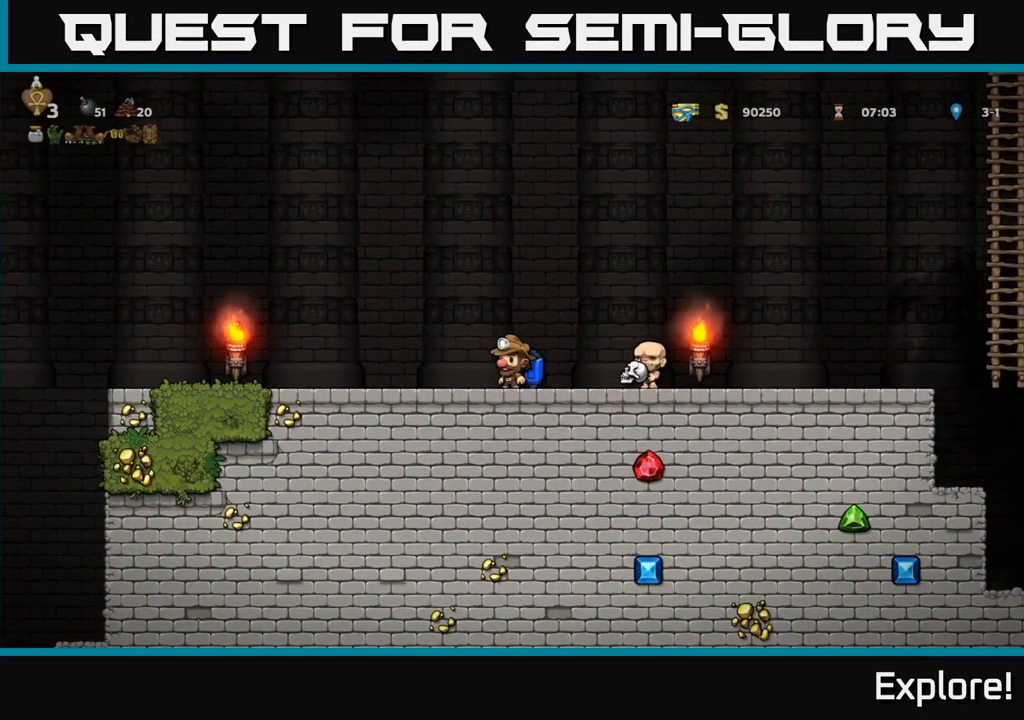
{"buttons": [], "right_stick": "center", "events": []}
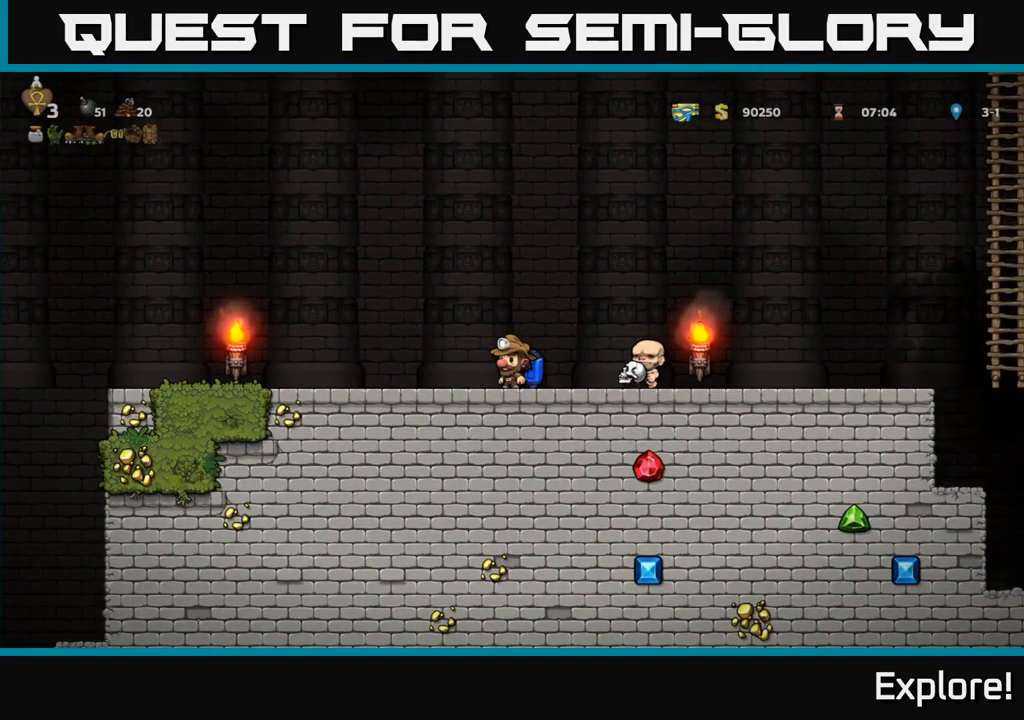
{"buttons": [], "right_stick": "center", "events": []}
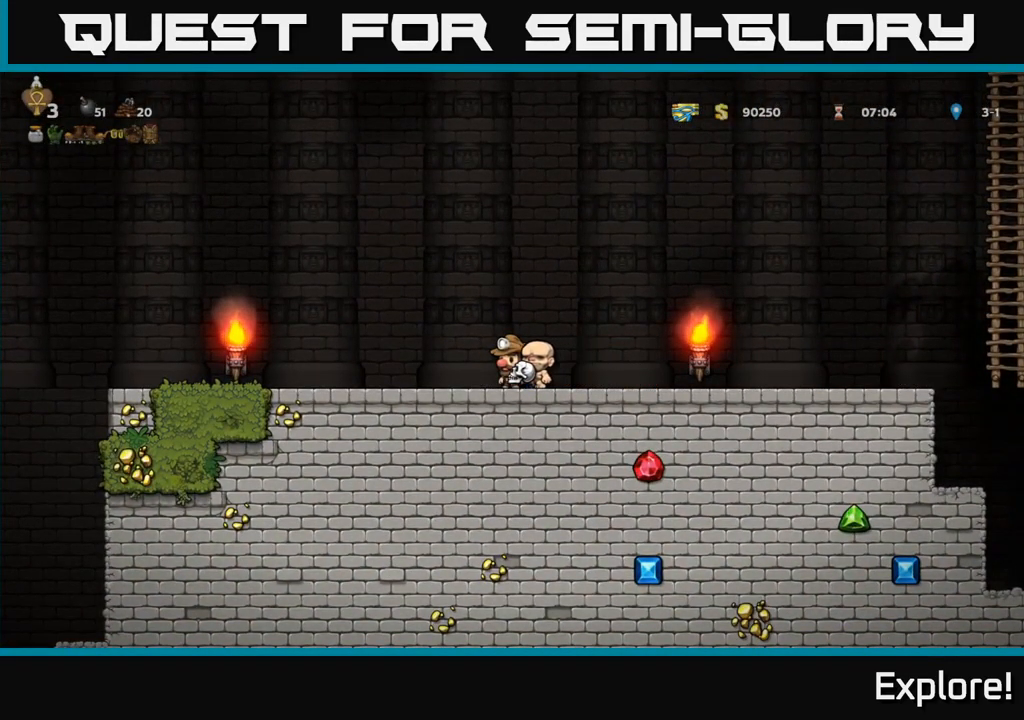
{"buttons": [], "right_stick": "center", "events": []}
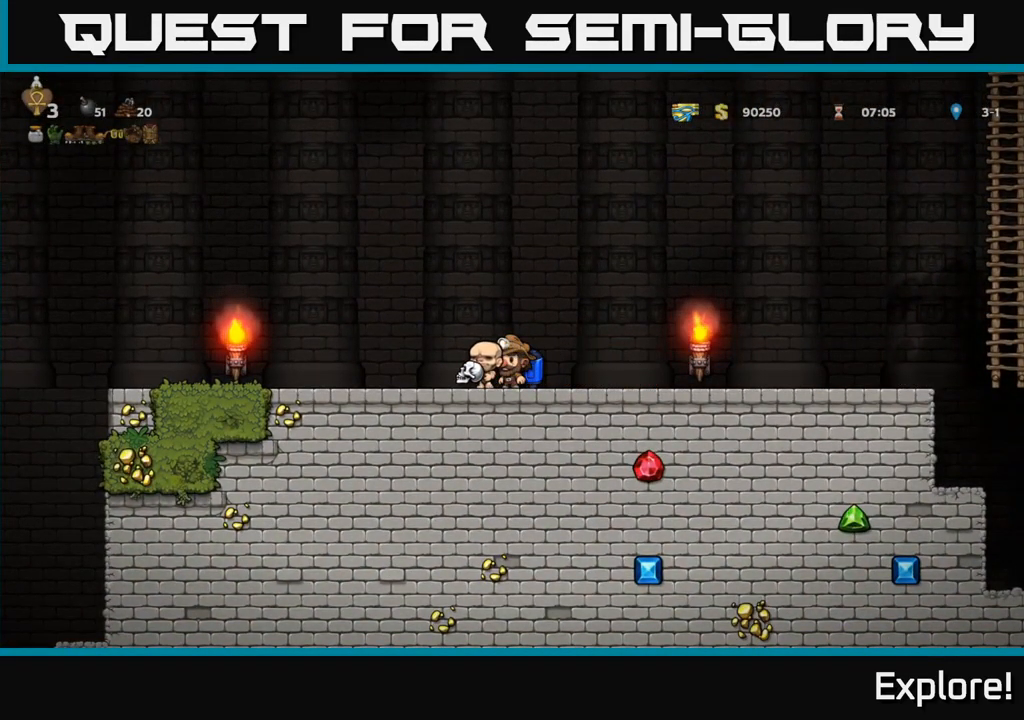
{"buttons": ["DPAD_LEFT"], "right_stick": "center", "events": [[117, "DPAD_LEFT", "down"], [417, "A", "down"], [484, "A", "up"]]}
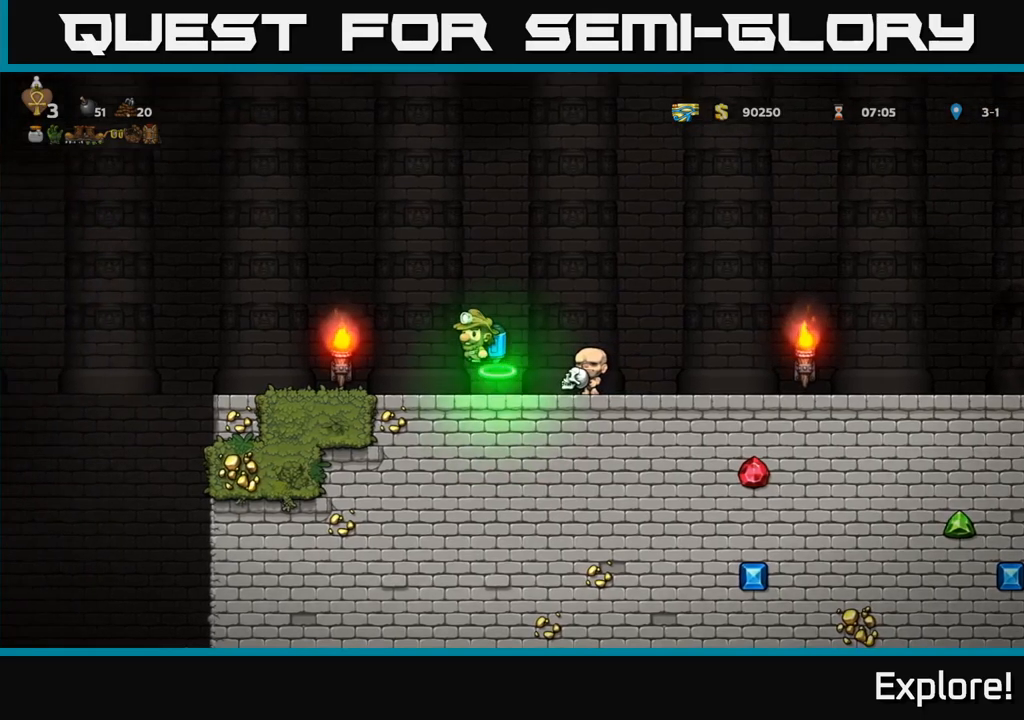
{"buttons": ["DPAD_LEFT"], "right_stick": "center", "events": []}
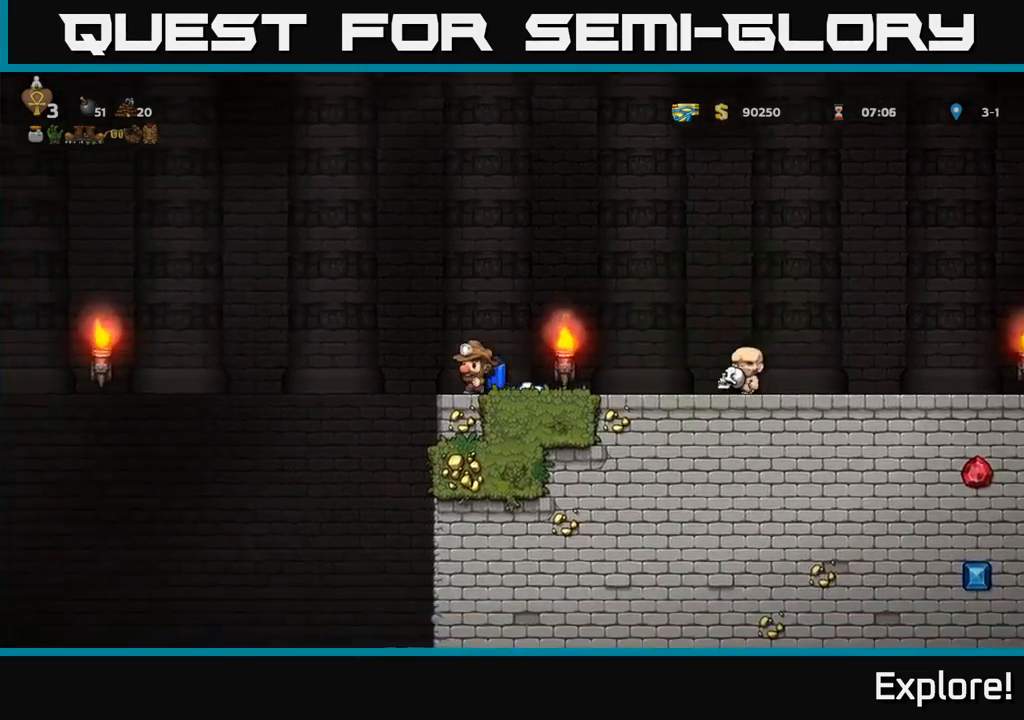
{"buttons": [], "right_stick": "center", "events": [[16, "A", "down"], [83, "A", "up"], [266, "DPAD_LEFT", "up"]]}
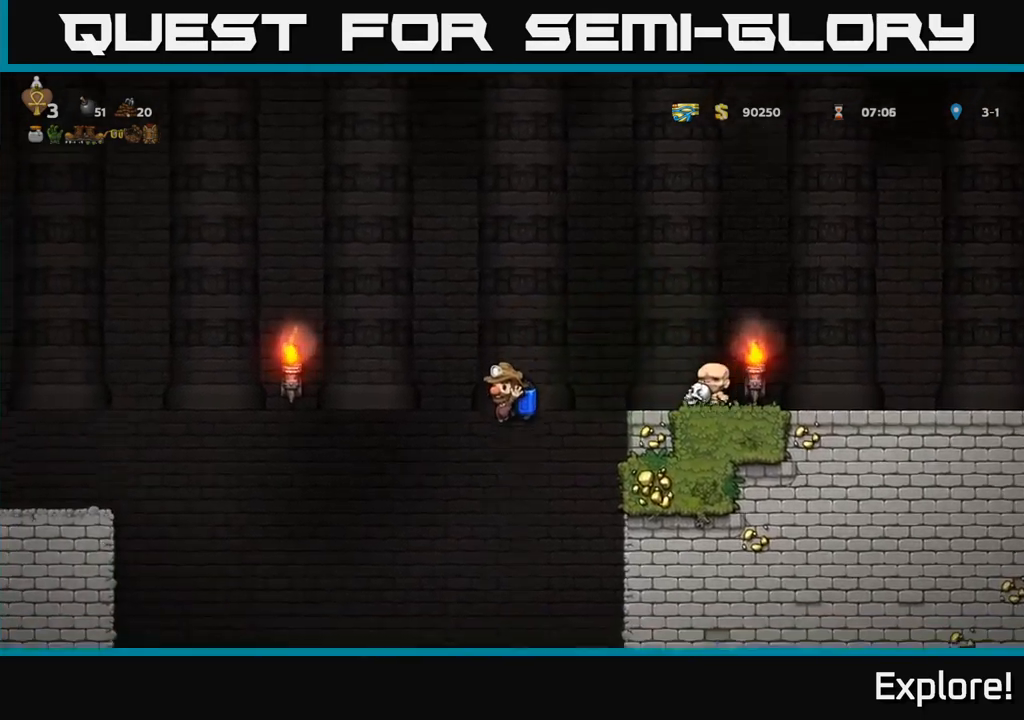
{"buttons": [], "right_stick": "center", "events": [[183, "DPAD_RIGHT", "down"], [200, "A", "down"], [283, "A", "up"], [400, "DPAD_RIGHT", "up"]]}
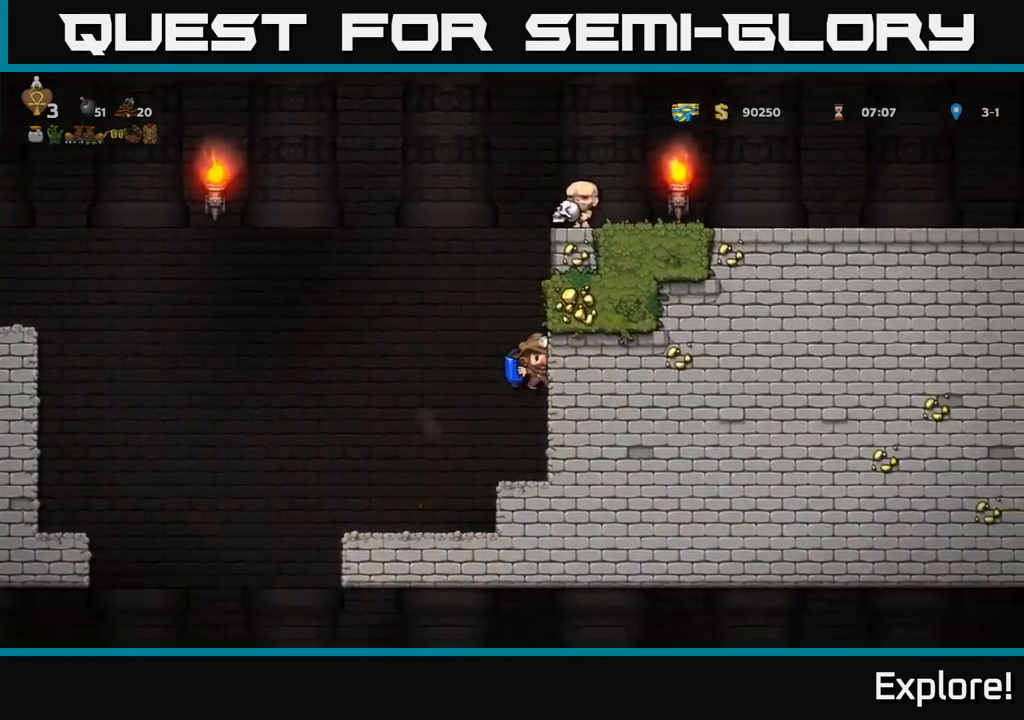
{"buttons": ["DPAD_LEFT"], "right_stick": "center", "events": [[400, "DPAD_LEFT", "down"]]}
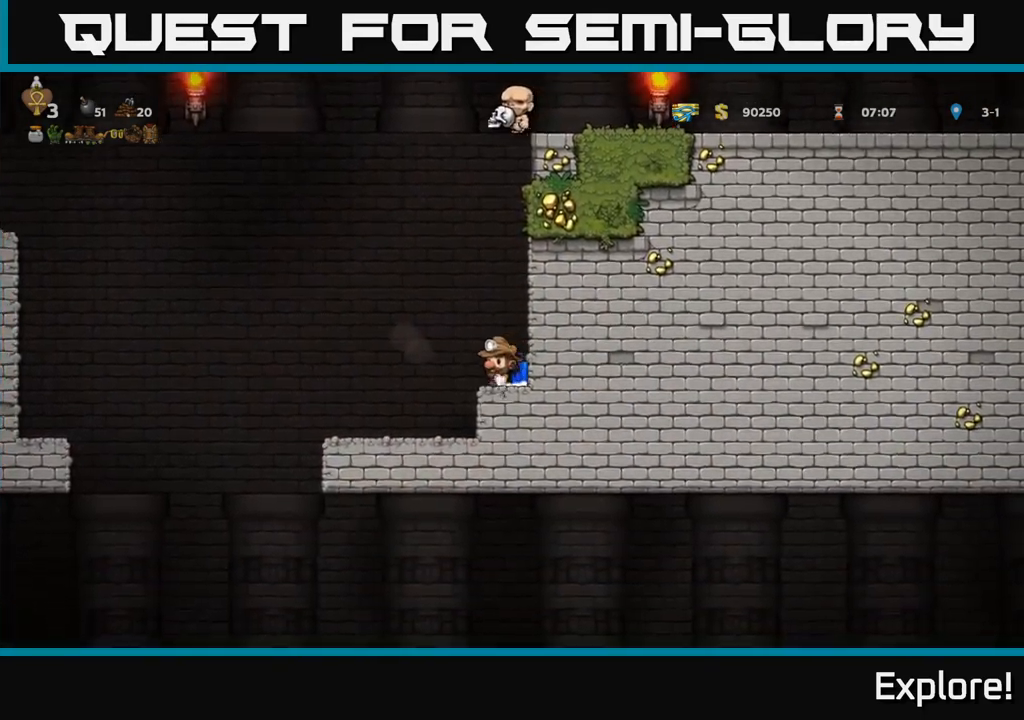
{"buttons": ["DPAD_LEFT"], "right_stick": "center", "events": [[83, "DPAD_LEFT", "up"], [316, "DPAD_LEFT", "down"]]}
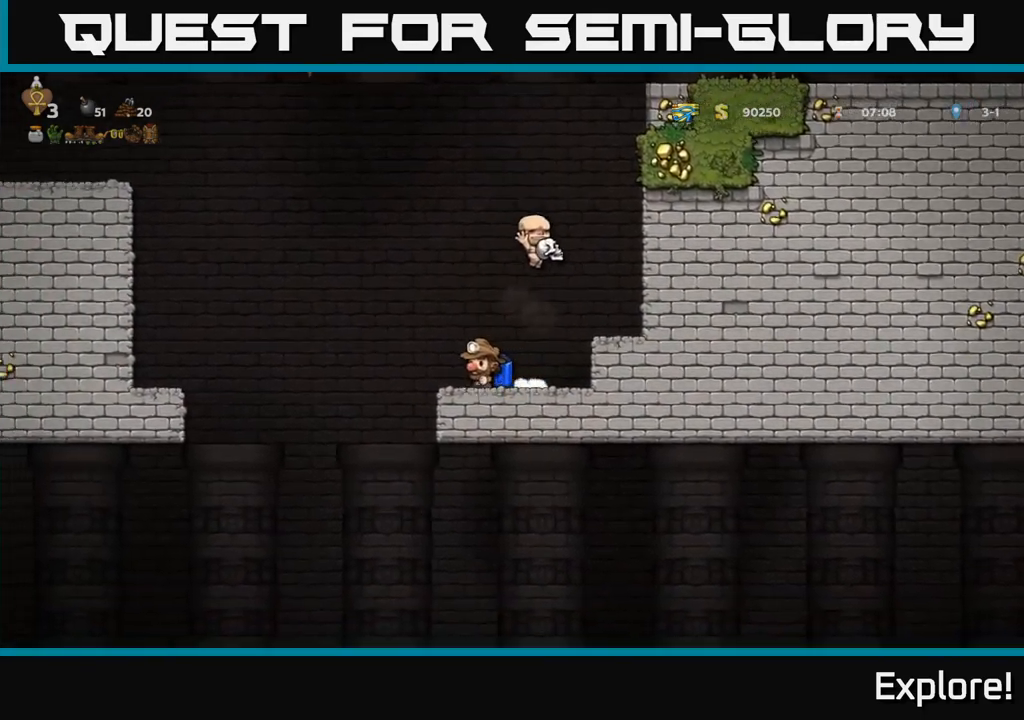
{"buttons": ["DPAD_RIGHT"], "right_stick": "center", "events": [[250, "DPAD_LEFT", "up"], [450, "DPAD_RIGHT", "down"]]}
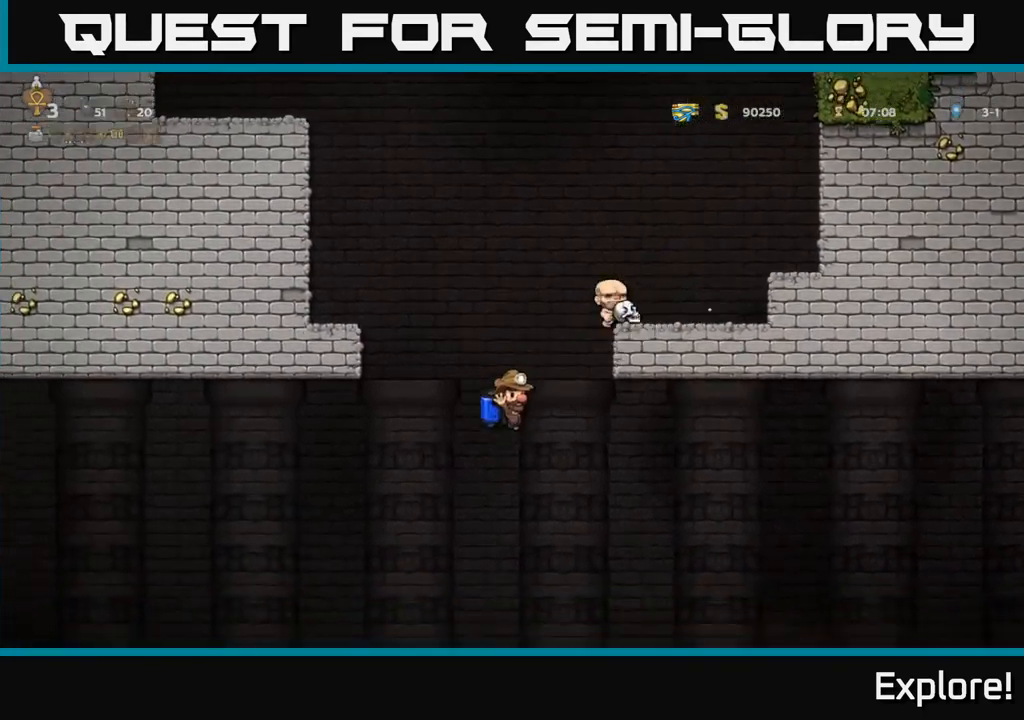
{"buttons": ["DPAD_RIGHT"], "right_stick": "center", "events": [[100, "A", "down"], [150, "A", "up"]]}